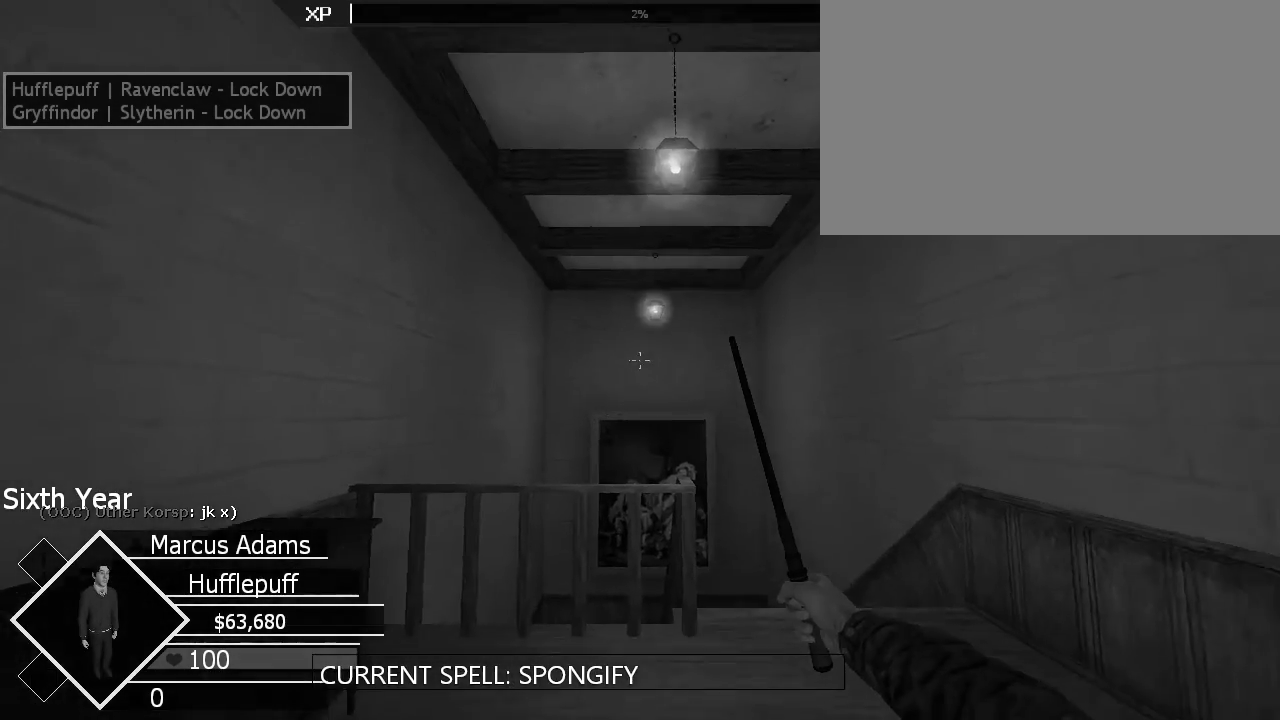
Gameplay with keyboard and mouse; each line is a JSON object with the keys and mouse buttons held at the frame after it. "events" lists presses ("down") and releases ("up") of "1", "2", "3", "4", "5", "a", "alt", "c", "ctrl", "d", "e", "f", "g", "q", "r", "s", "shift", "space", "t", "tab", "v", "w", "x", "z", "mouse_left", "mouse_wheel", "mouse_right", "mouse_mb4" and "mouse_mb5" between this image and that frame as [ms after this image, input, new state], when the widget could be followed in between. "mouse_left", "mouse_wheel", "mouse_right", "mouse_mb4", "mouse_mb5" = the "left", "wheel", "right", "mb4", "mb5" buttons of the "mouse" list. No other keys are recorded. "wheel" means that the mouse wheel is clicked or scrolled. Mouse movement is not recorded.
{"keys": [], "mouse": [], "events": []}
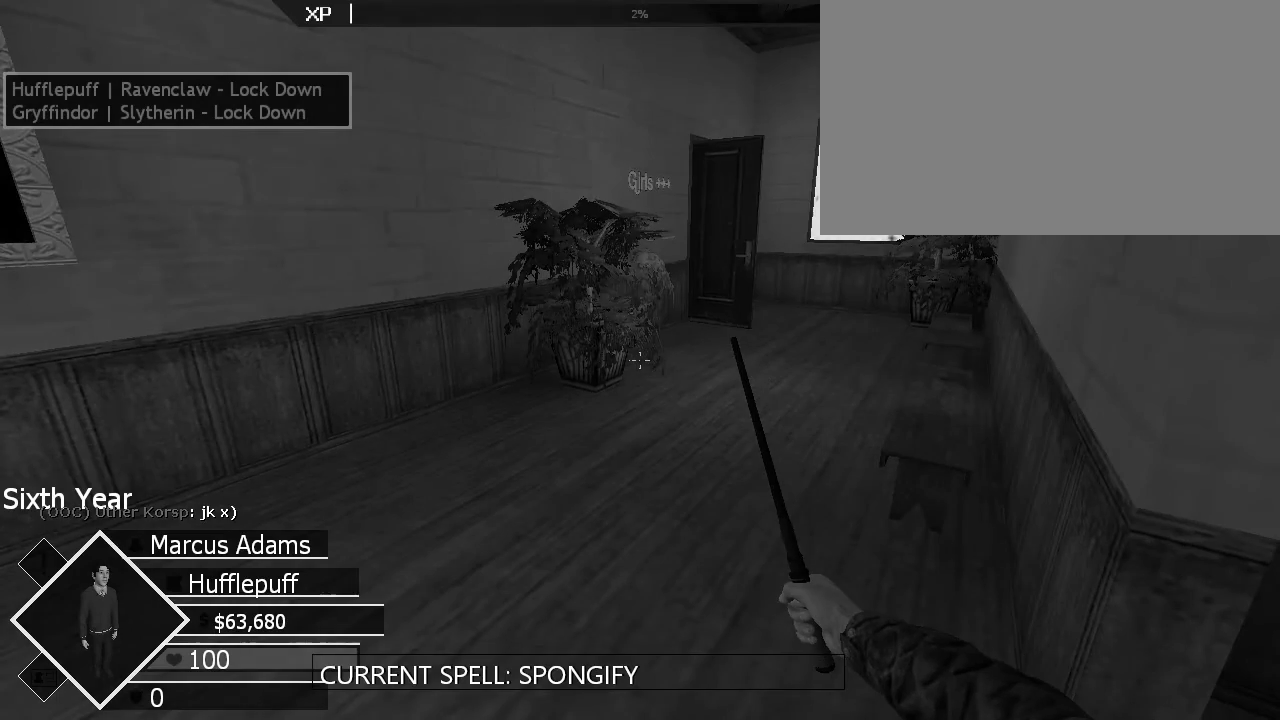
{"keys": [], "mouse": [], "events": []}
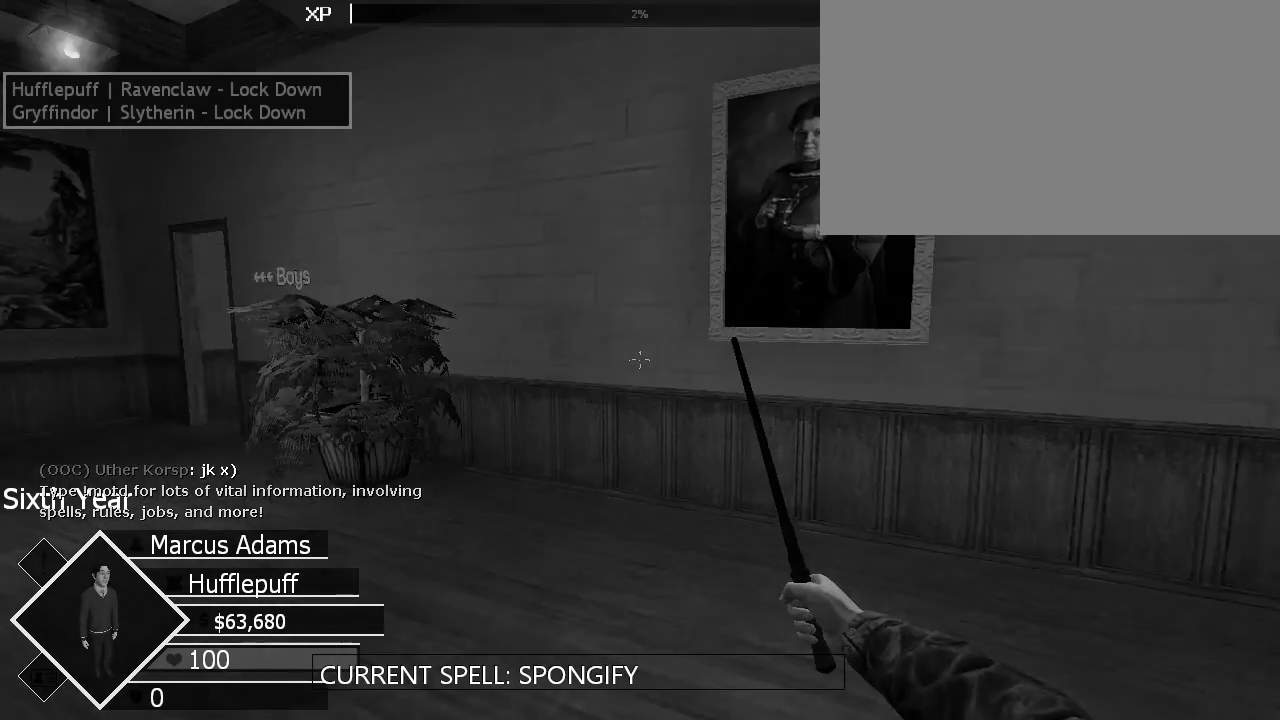
{"keys": [], "mouse": [], "events": []}
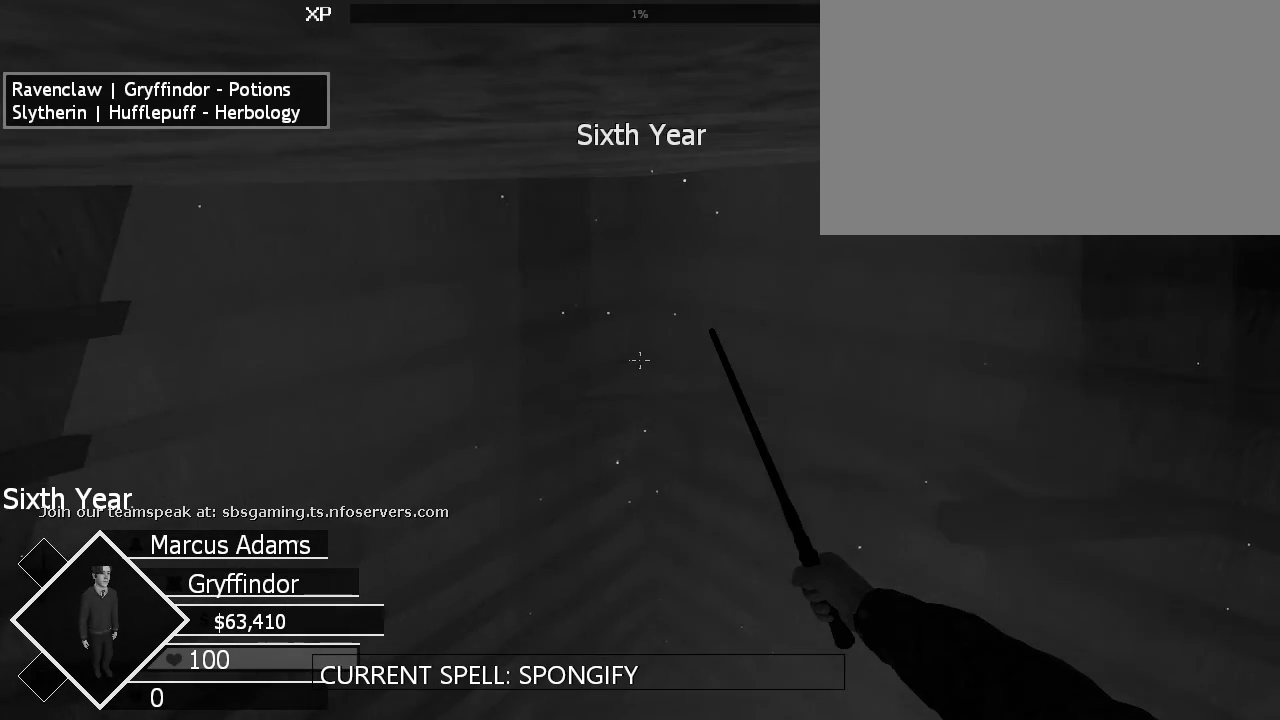
{"keys": [], "mouse": [], "events": []}
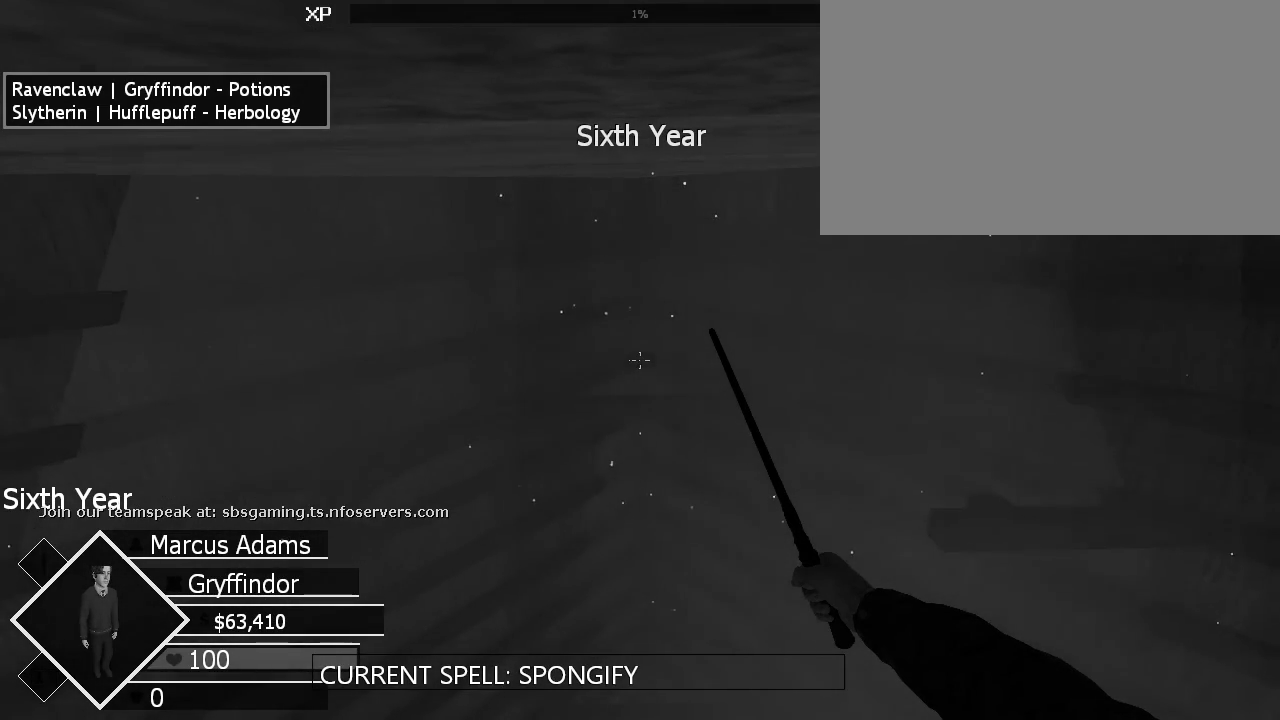
{"keys": [], "mouse": [], "events": []}
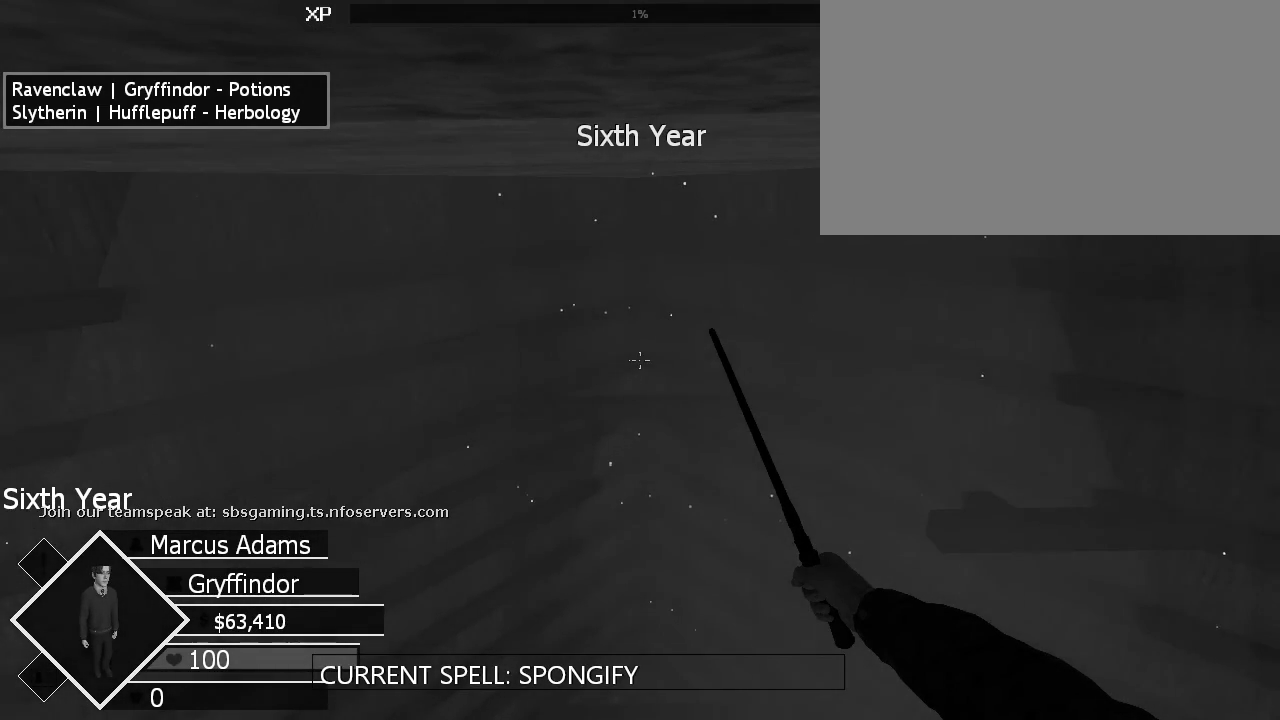
{"keys": [], "mouse": [], "events": [[300, "mouse_left", "down"], [367, "mouse_left", "up"]]}
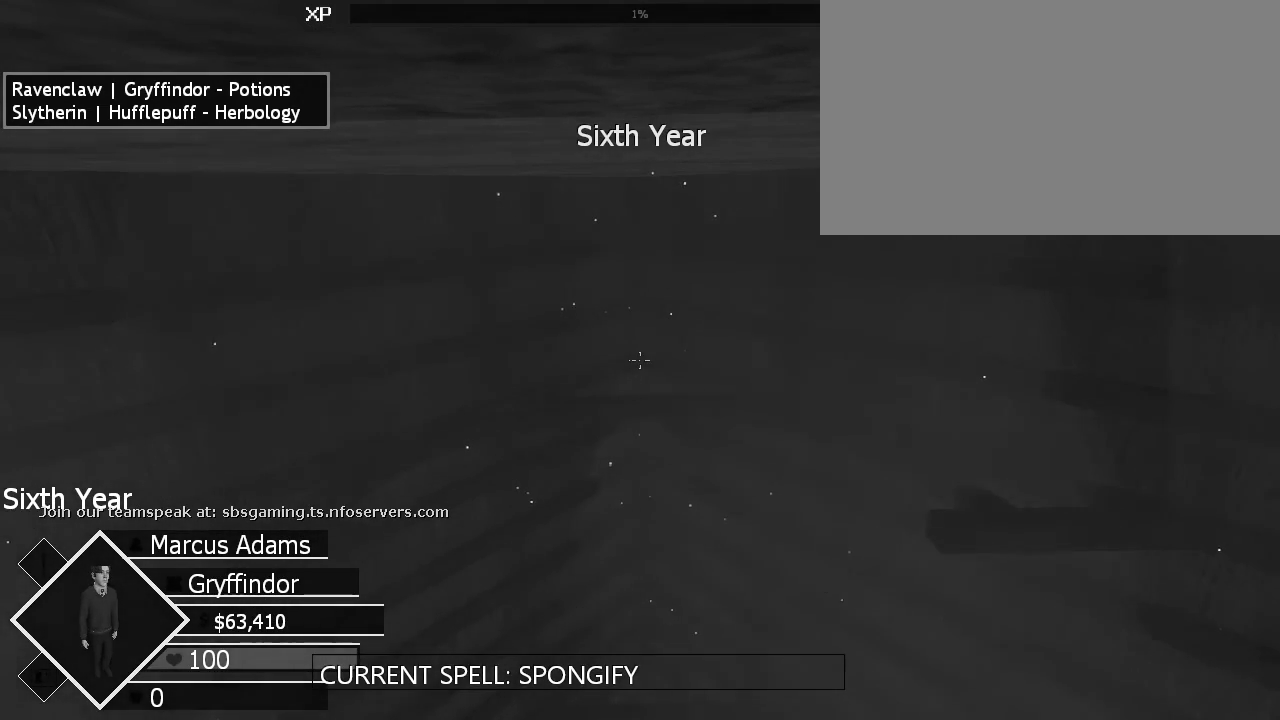
{"keys": [], "mouse": [], "events": []}
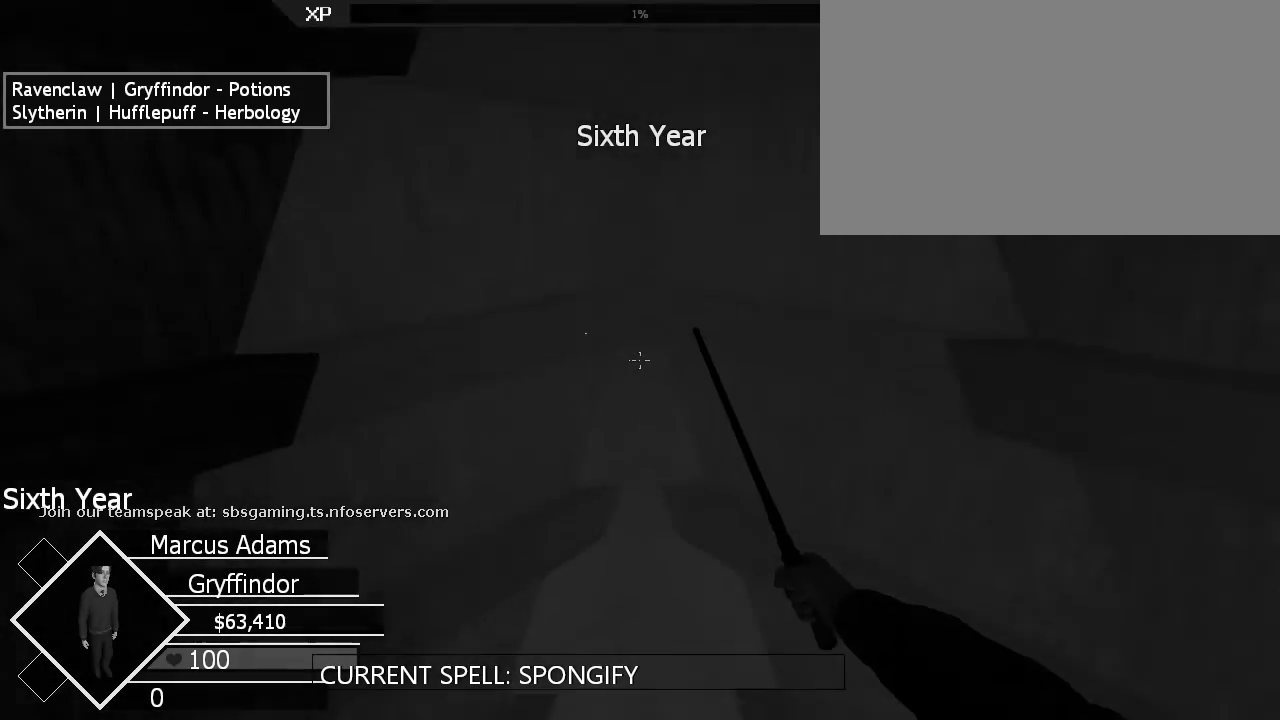
{"keys": [], "mouse": [], "events": []}
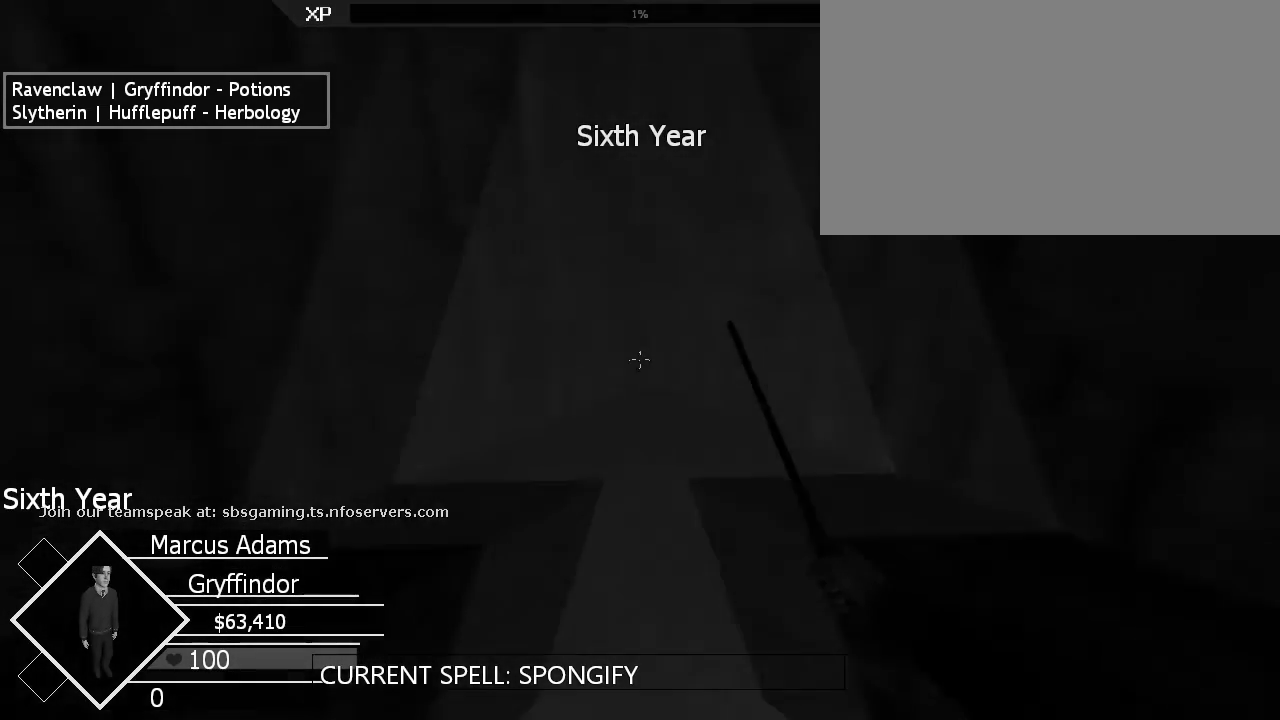
{"keys": [], "mouse": [], "events": []}
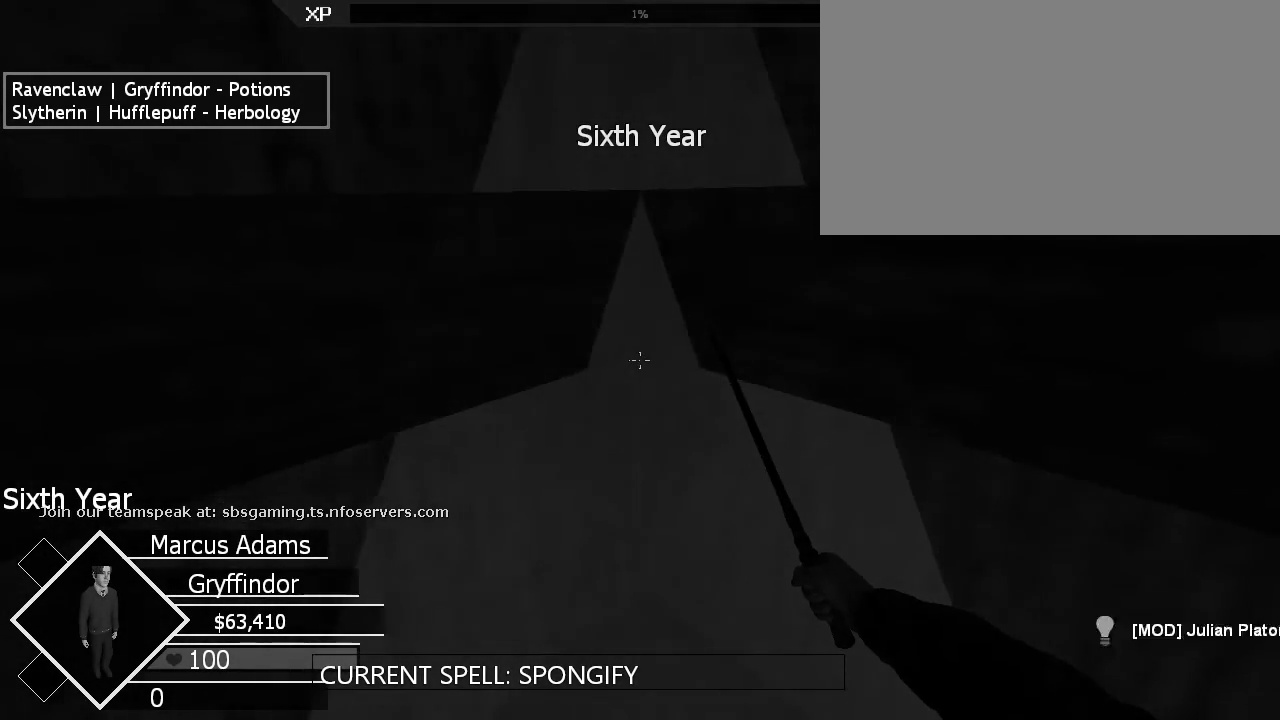
{"keys": [], "mouse": [], "events": []}
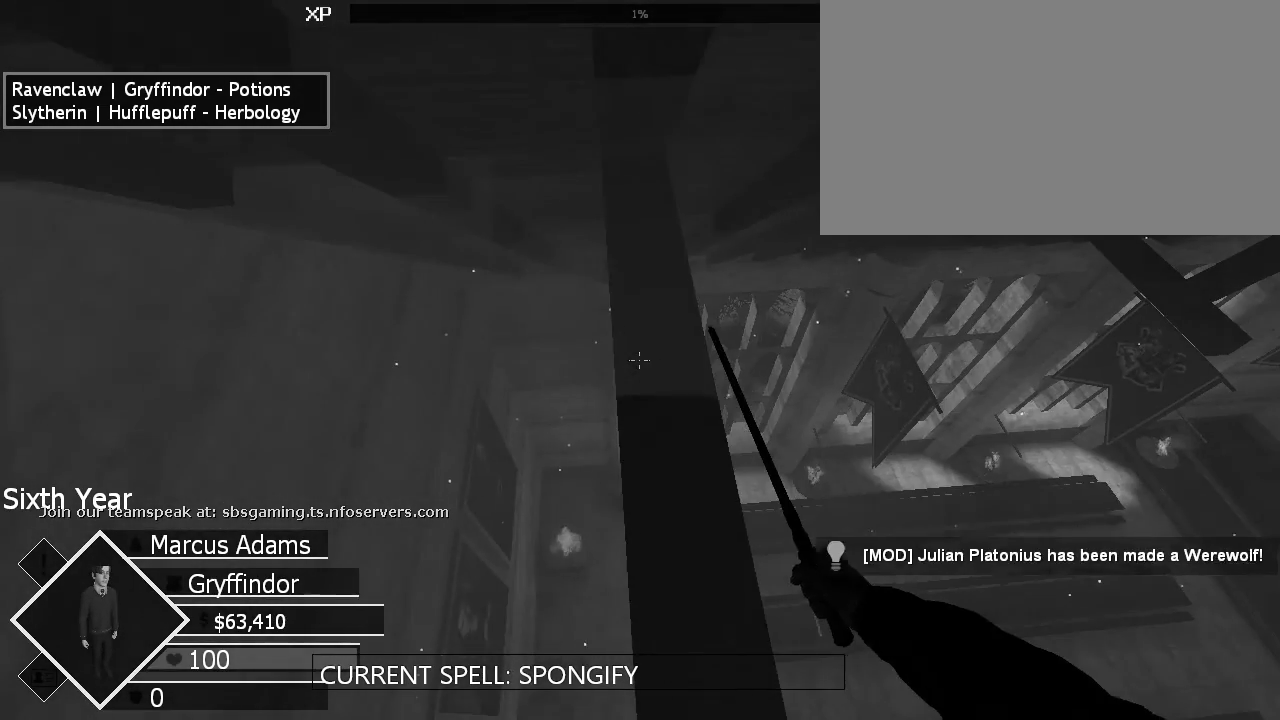
{"keys": [], "mouse": [], "events": []}
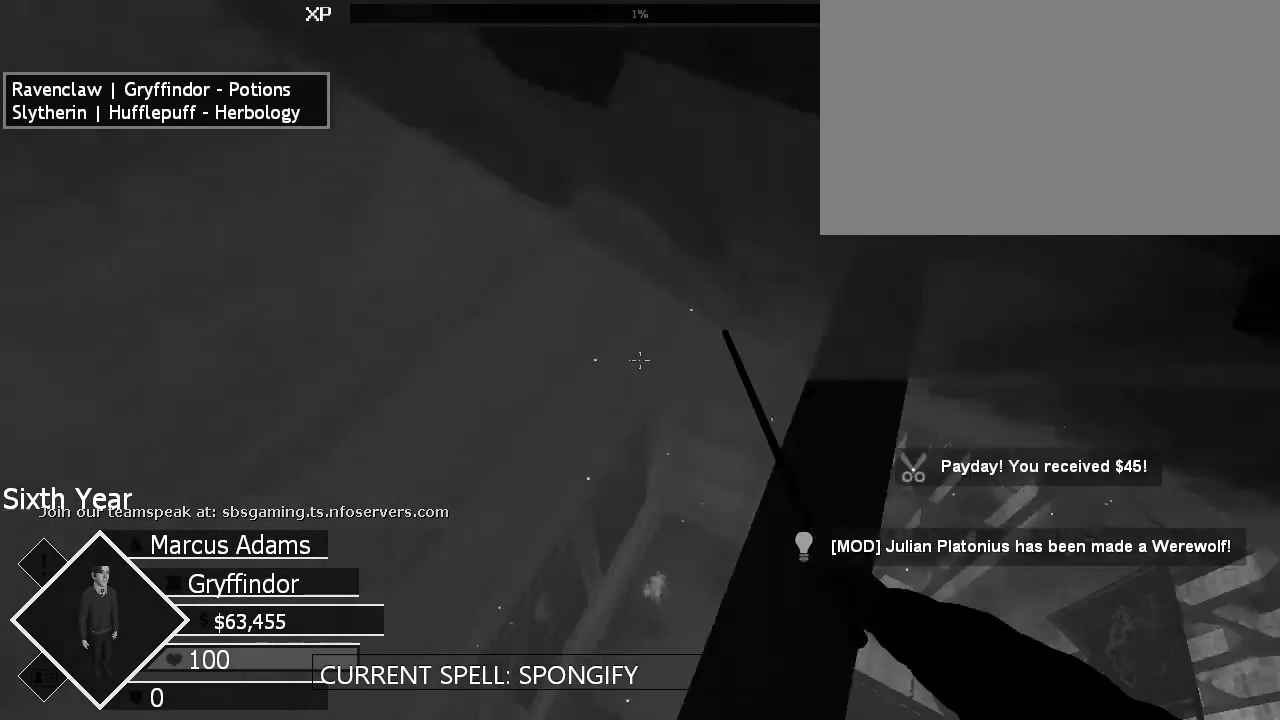
{"keys": [], "mouse": []}
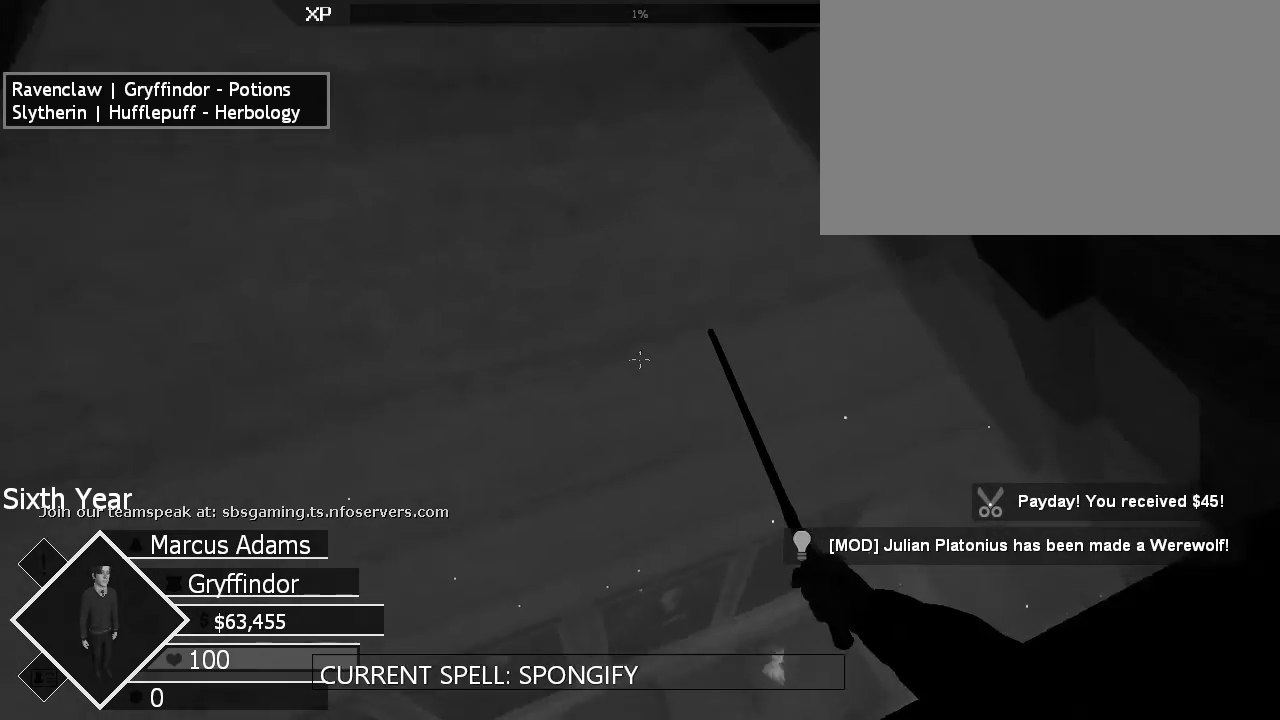
{"keys": [], "mouse": []}
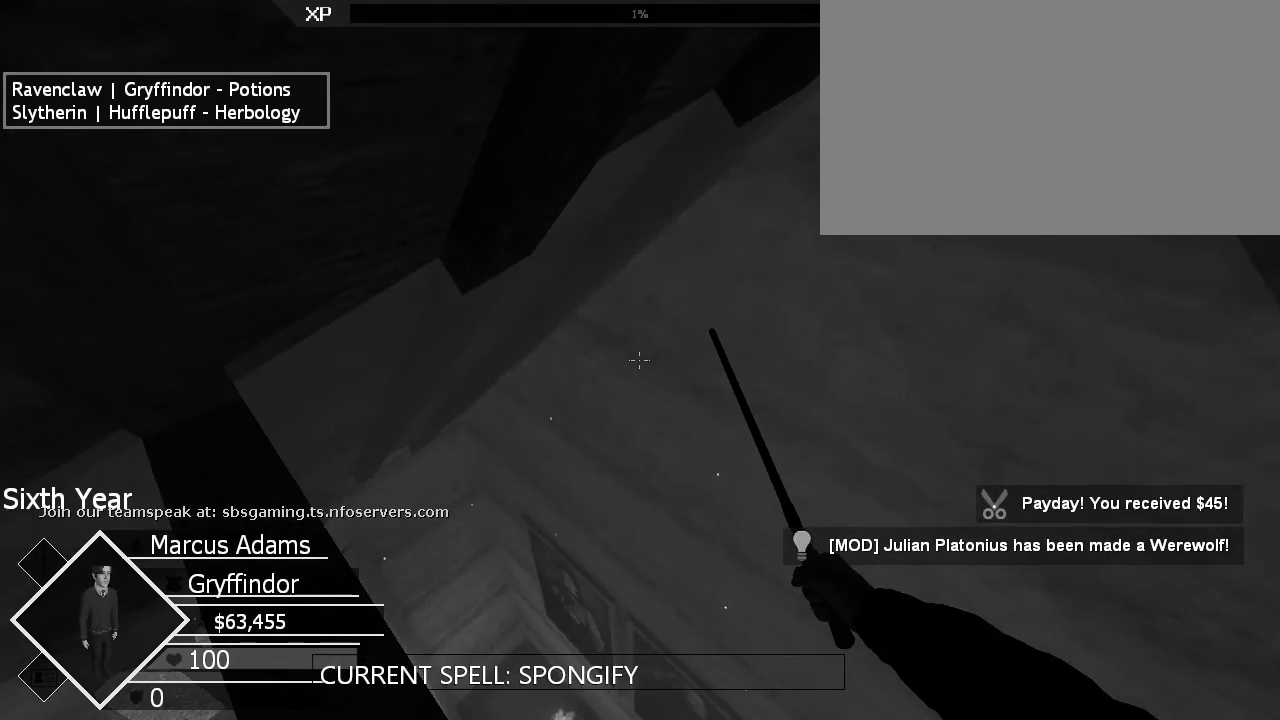
{"keys": [], "mouse": [], "events": []}
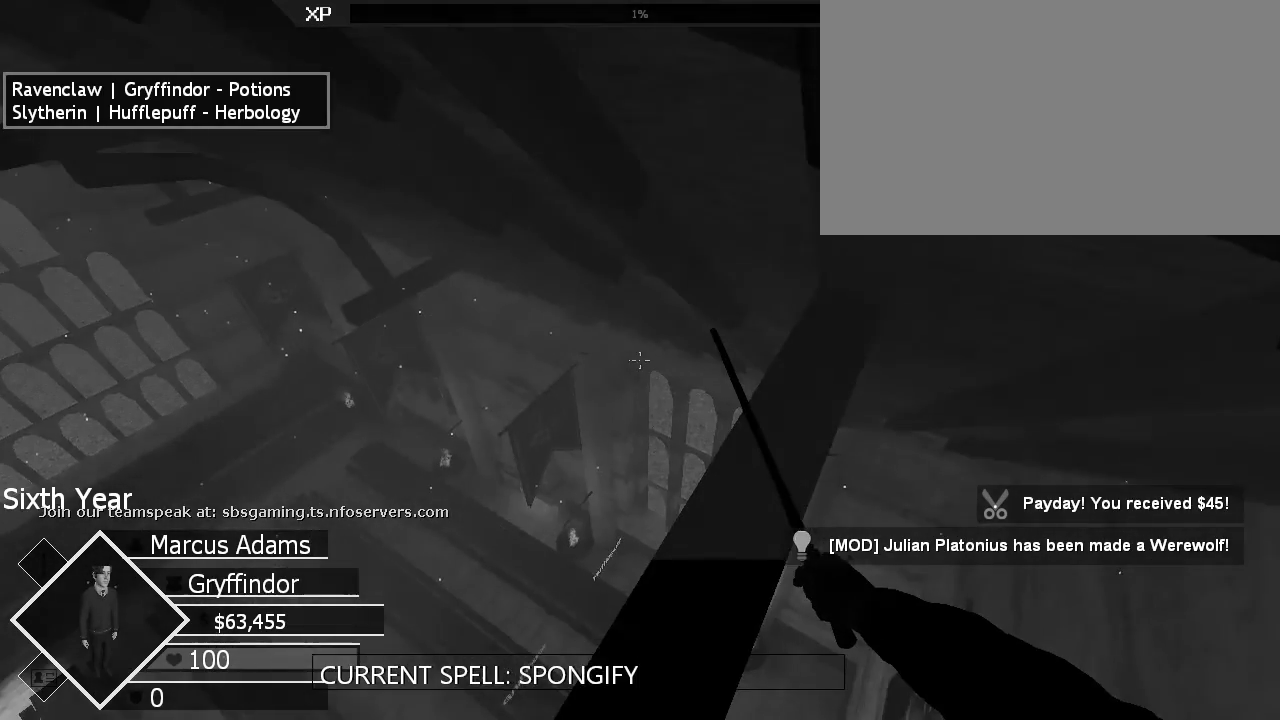
{"keys": [], "mouse": [], "events": []}
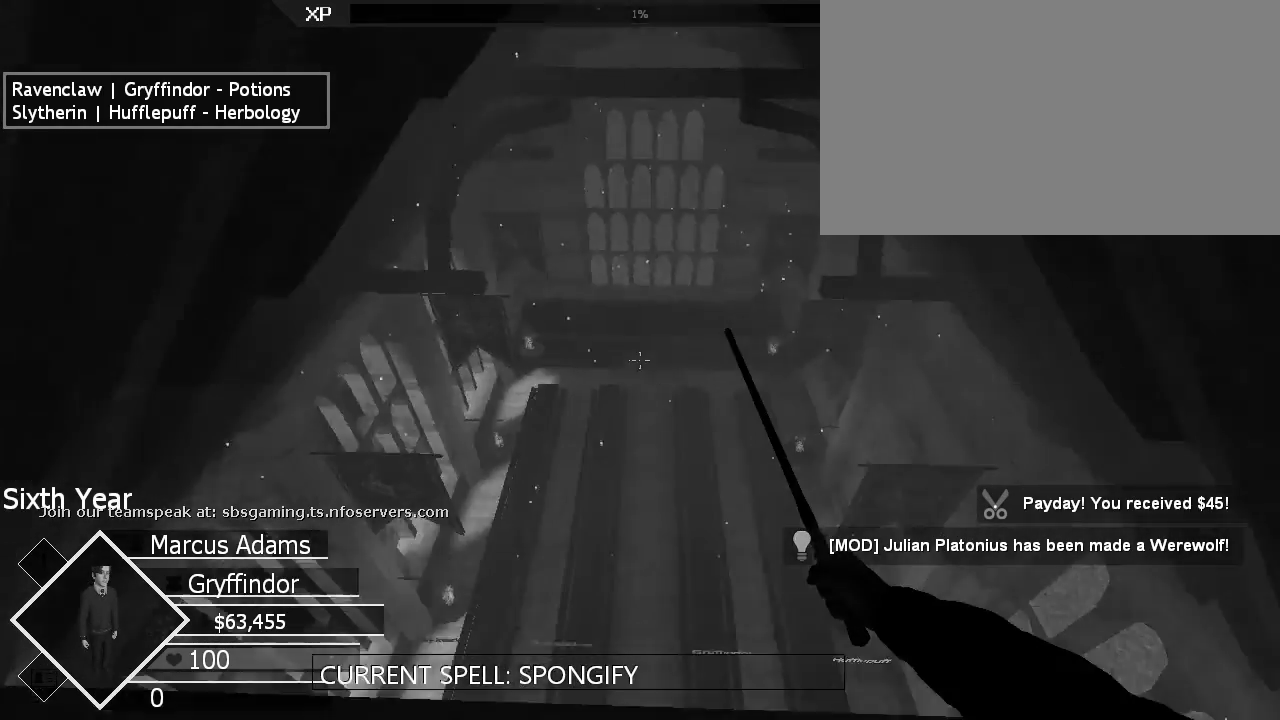
{"keys": [], "mouse": [], "events": []}
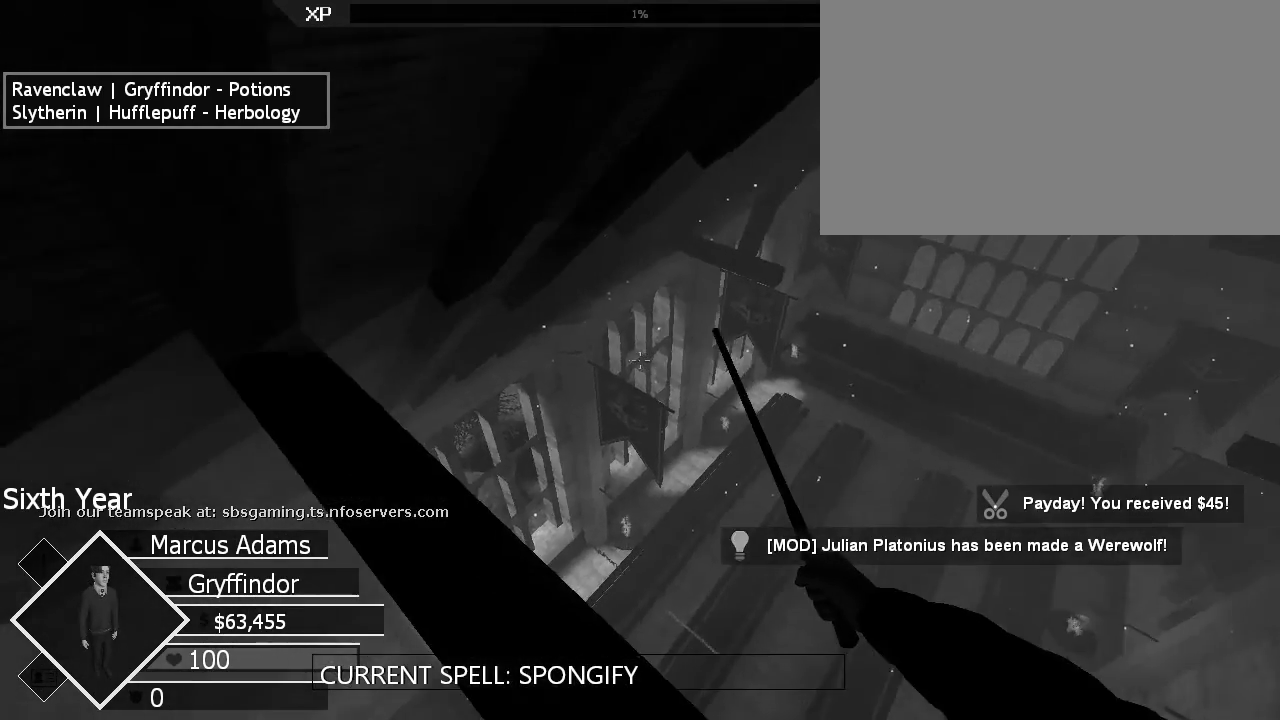
{"keys": [], "mouse": [], "events": [[333, "d", "down"], [400, "d", "up"]]}
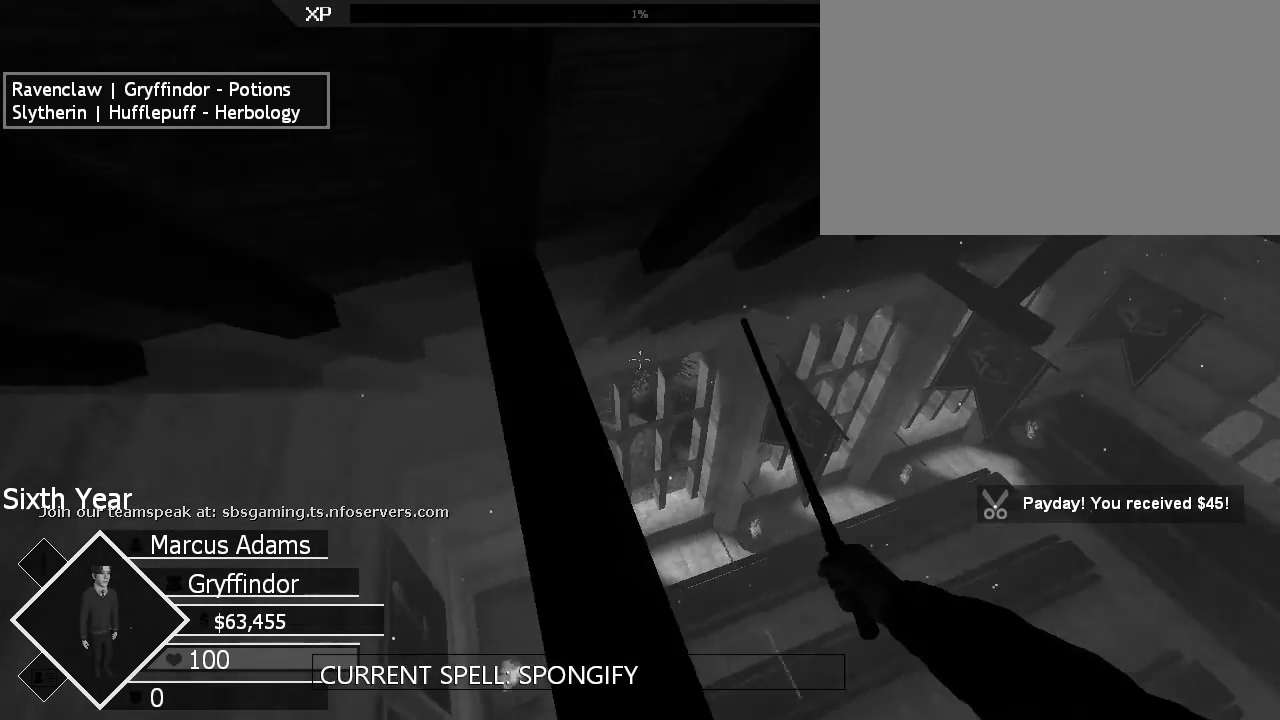
{"keys": [], "mouse": [], "events": []}
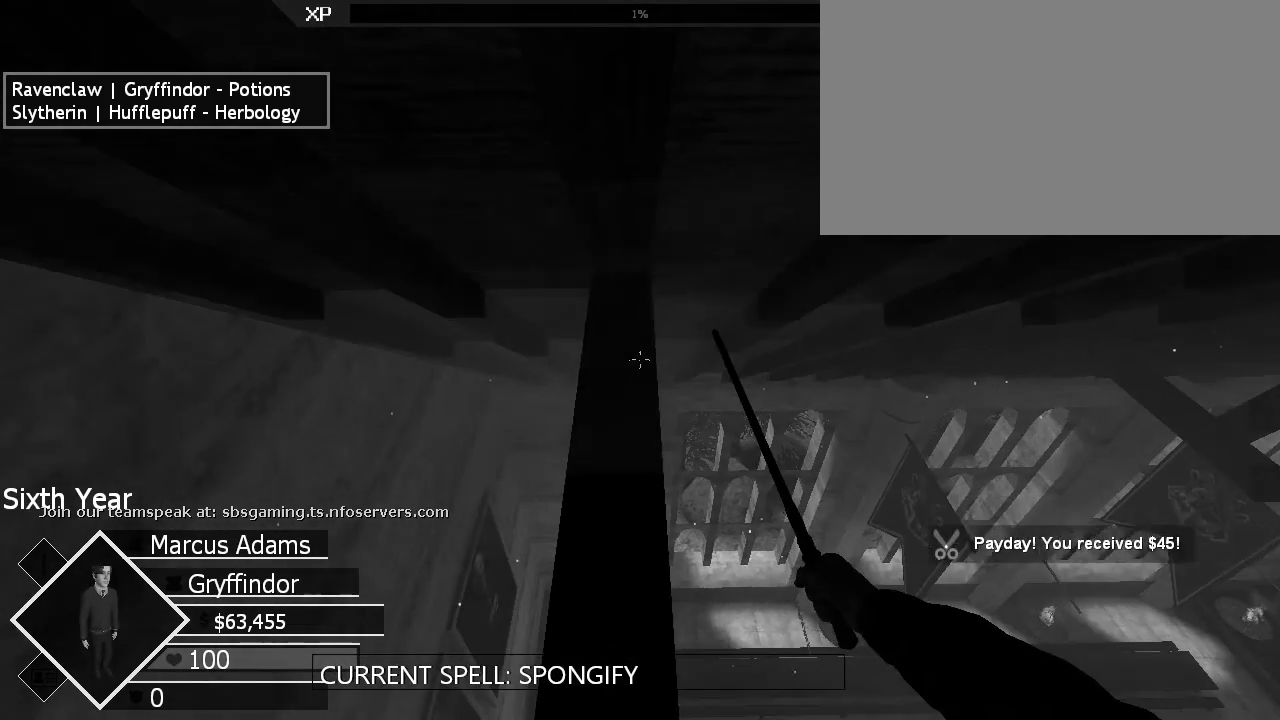
{"keys": [], "mouse": [], "events": []}
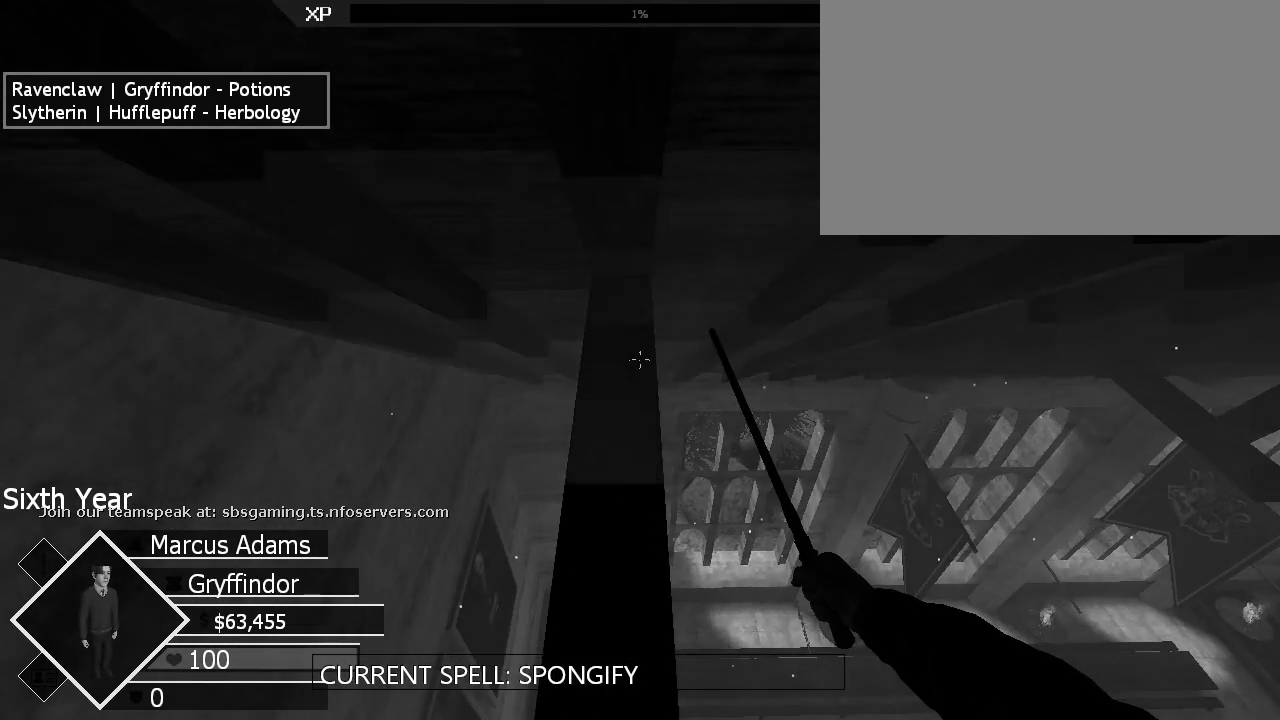
{"keys": [], "mouse": []}
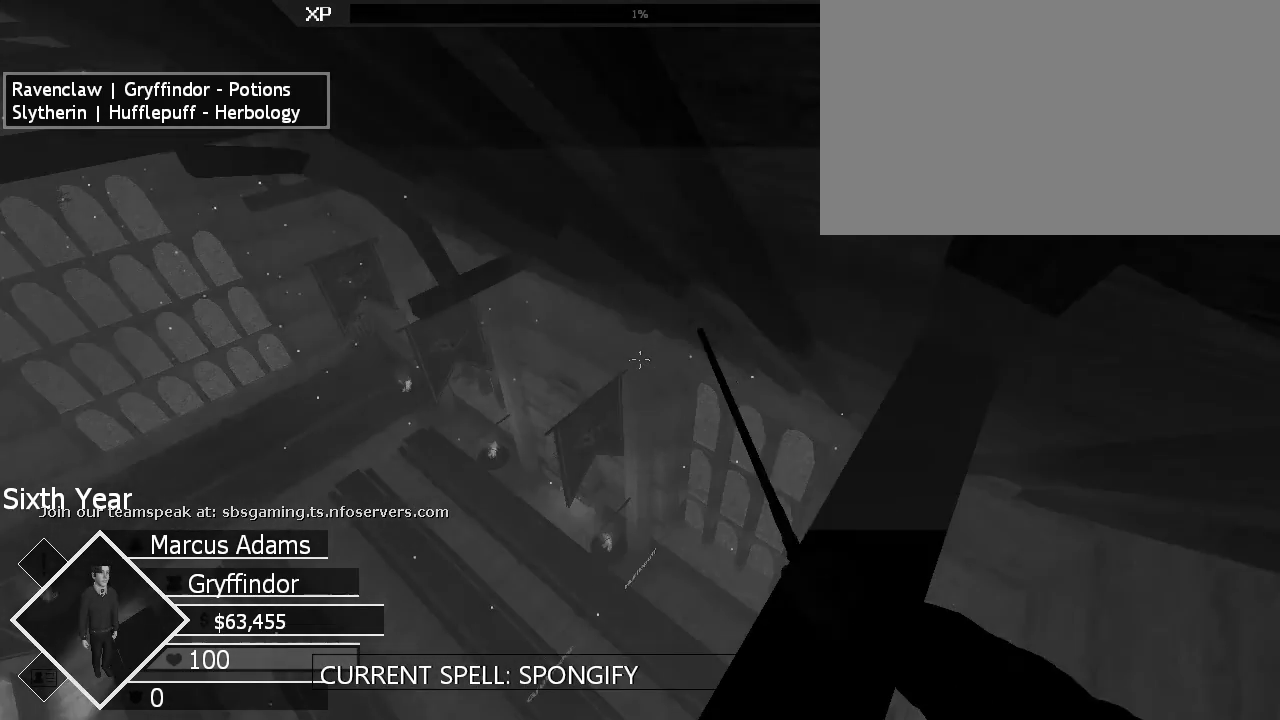
{"keys": [], "mouse": [], "events": []}
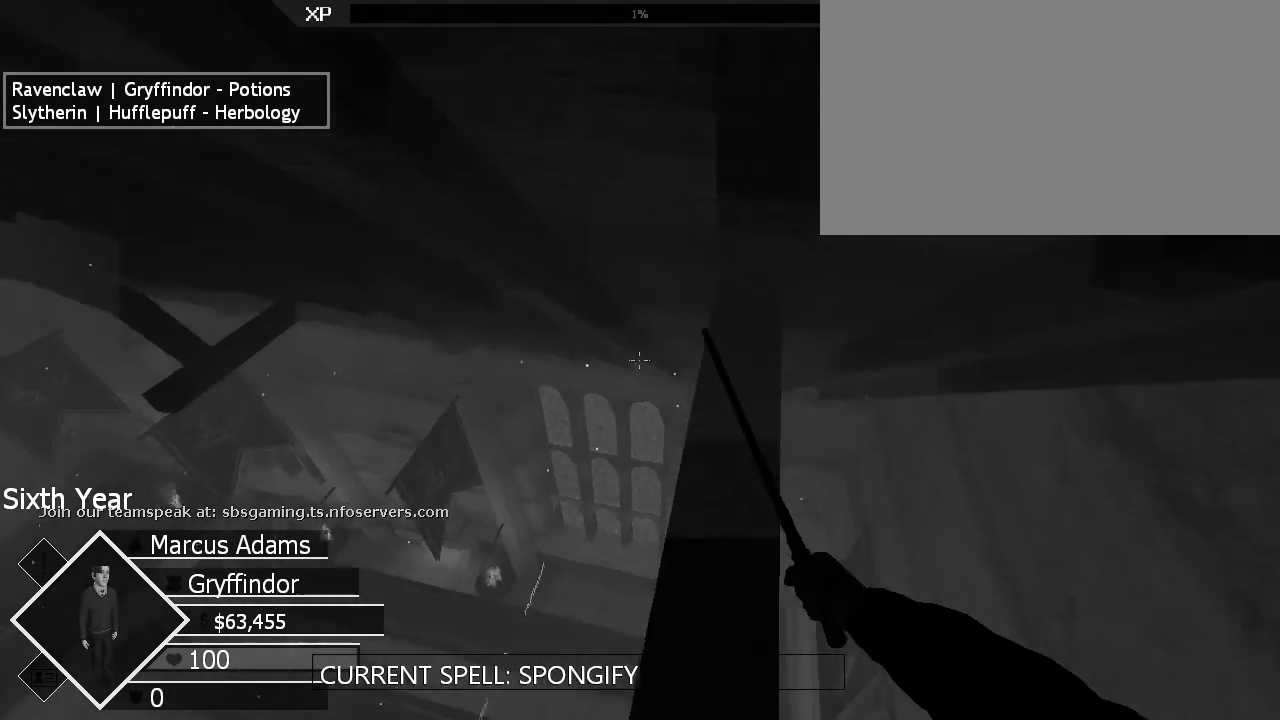
{"keys": ["ctrl"], "mouse": [], "events": [[133, "ctrl", "down"]]}
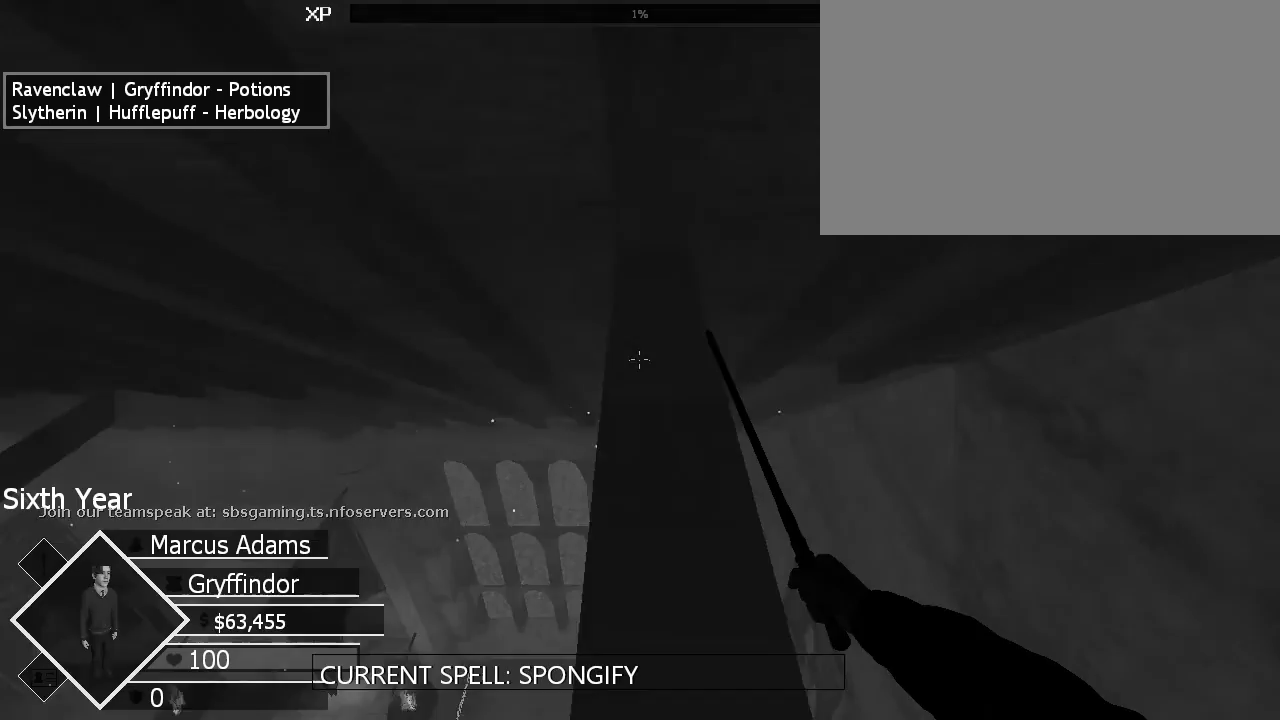
{"keys": ["ctrl"], "mouse": [], "events": []}
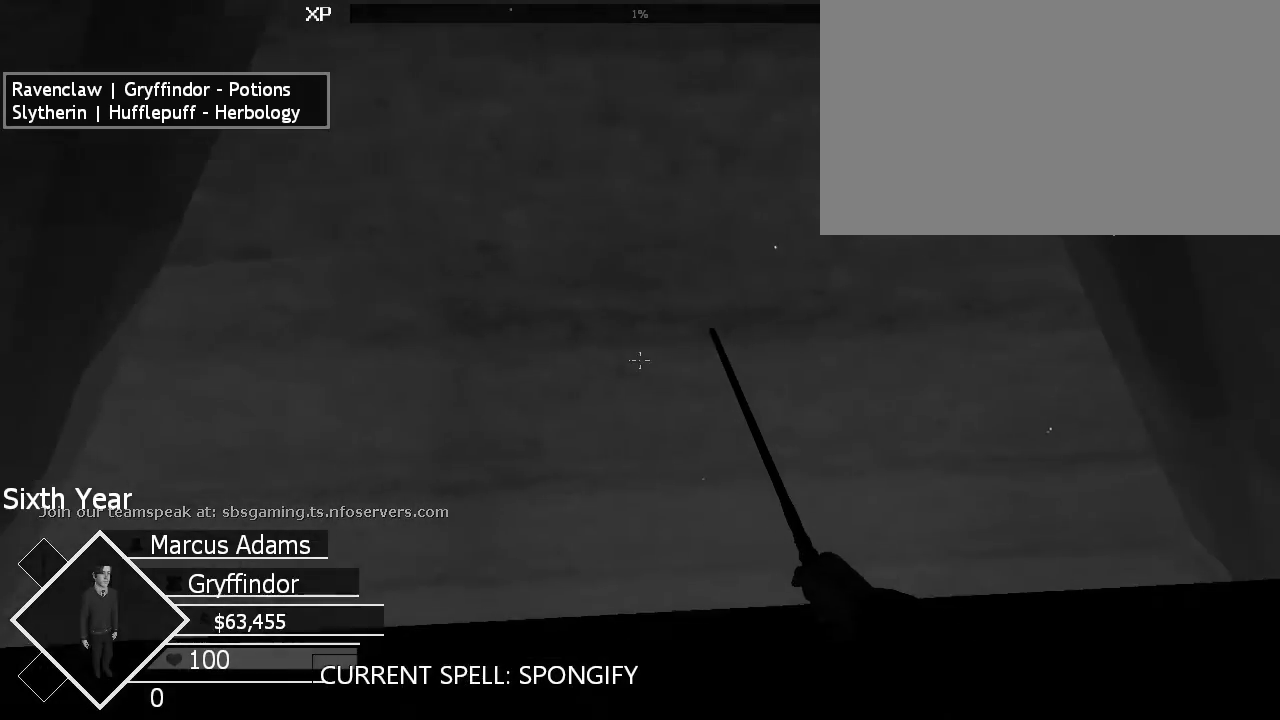
{"keys": ["ctrl", "w"], "mouse": [], "events": [[200, "w", "down"]]}
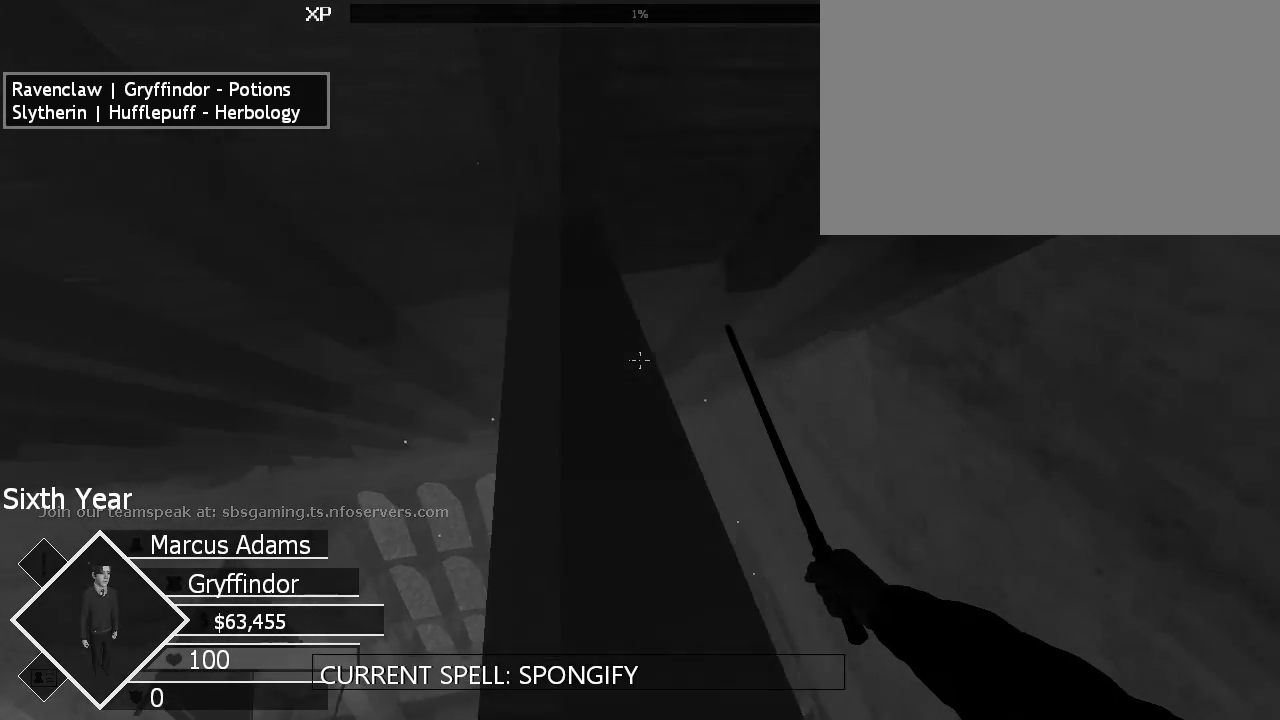
{"keys": ["ctrl", "w"], "mouse": [], "events": []}